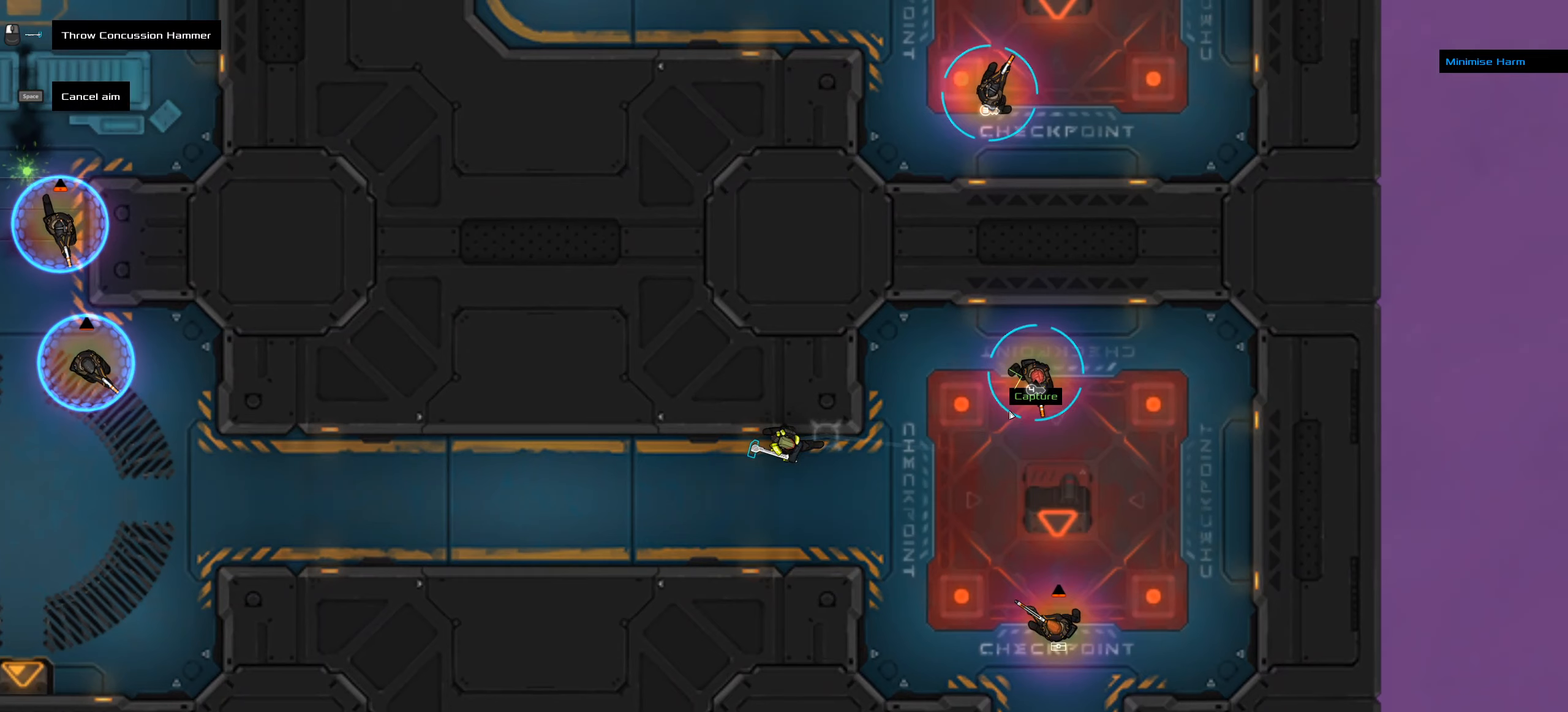
Gameplay with keyboard; each line is a JSON object with the keys held at the frame after it. "events" lists presses ("down") and releases ("up") of ".", "/", "0", "1", "2", "3", "4", "5", "6", "7", "8", "9", "a", "alt_l", "alt_r", "b", "backspace", "c", "caps_lock", "comma", "ctrl_l", "ctrl_r", "d", "down", "e", "equals", "f", "g", "h", "i", "j", "k", "l", "lbracket", "left", "m", "minus", "n", "o", "p", "q", "quote", "r", "rbracket", "return", "right", "s", "semicolon", "shift_l", "shift_r", "space", "super", "t", "tab", "tilde", "u", "up", "v", "w", "x", "y" and "z" between this image and that frame as [ms after this image, input, new state], when the widget could be followed in between. No other keys are recorded. Mouse input is not recorded.
{"keys": [], "events": []}
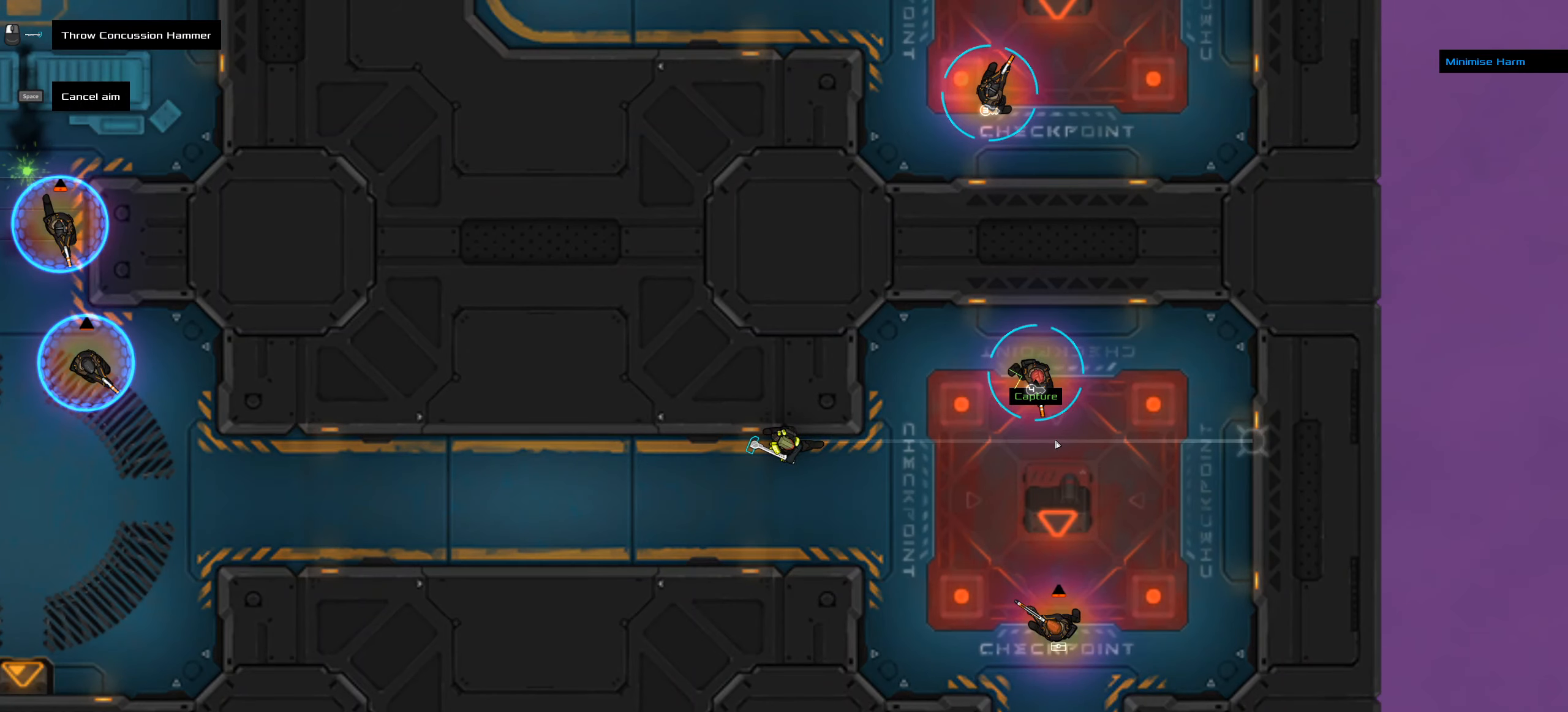
{"keys": [], "events": [[267, "ctrl_l", "down"], [350, "ctrl_l", "up"]]}
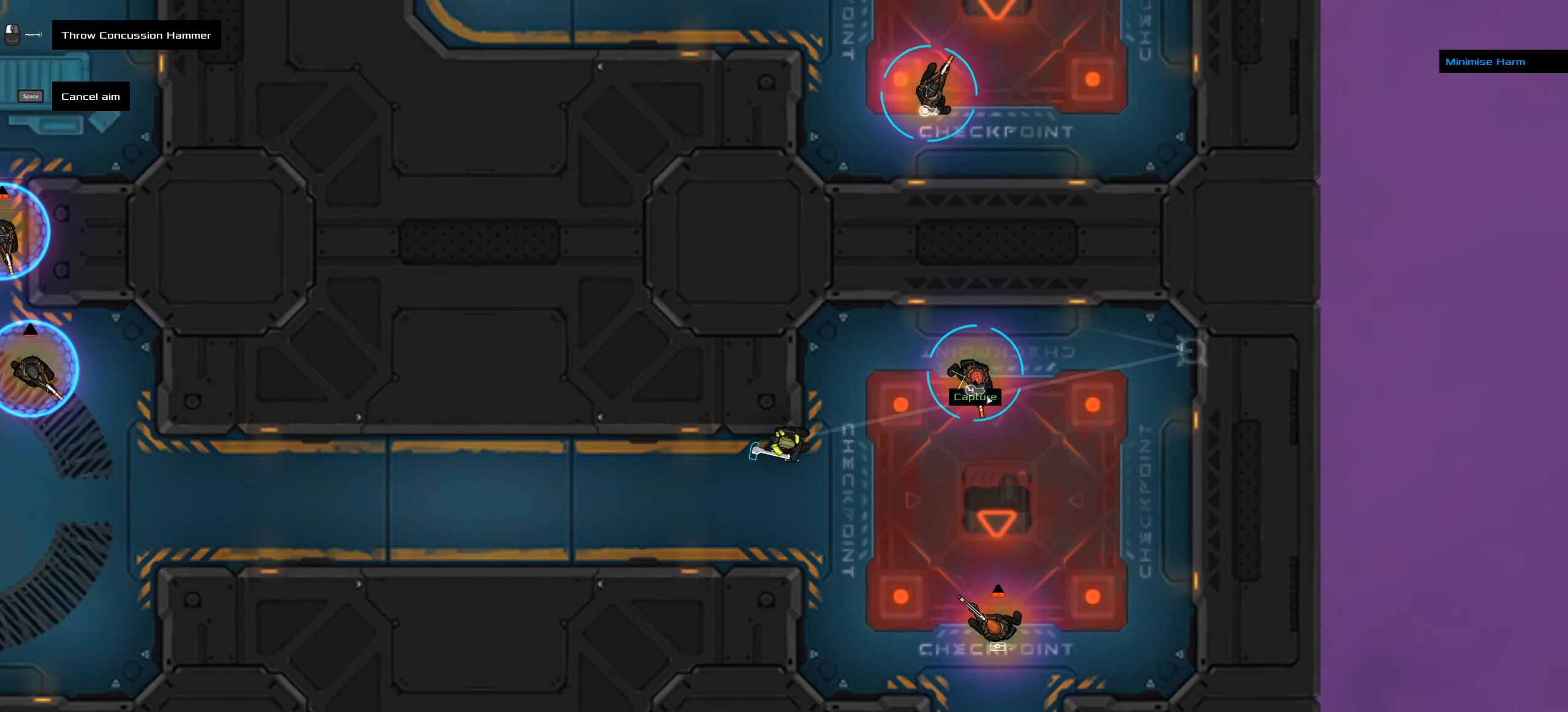
{"keys": [], "events": []}
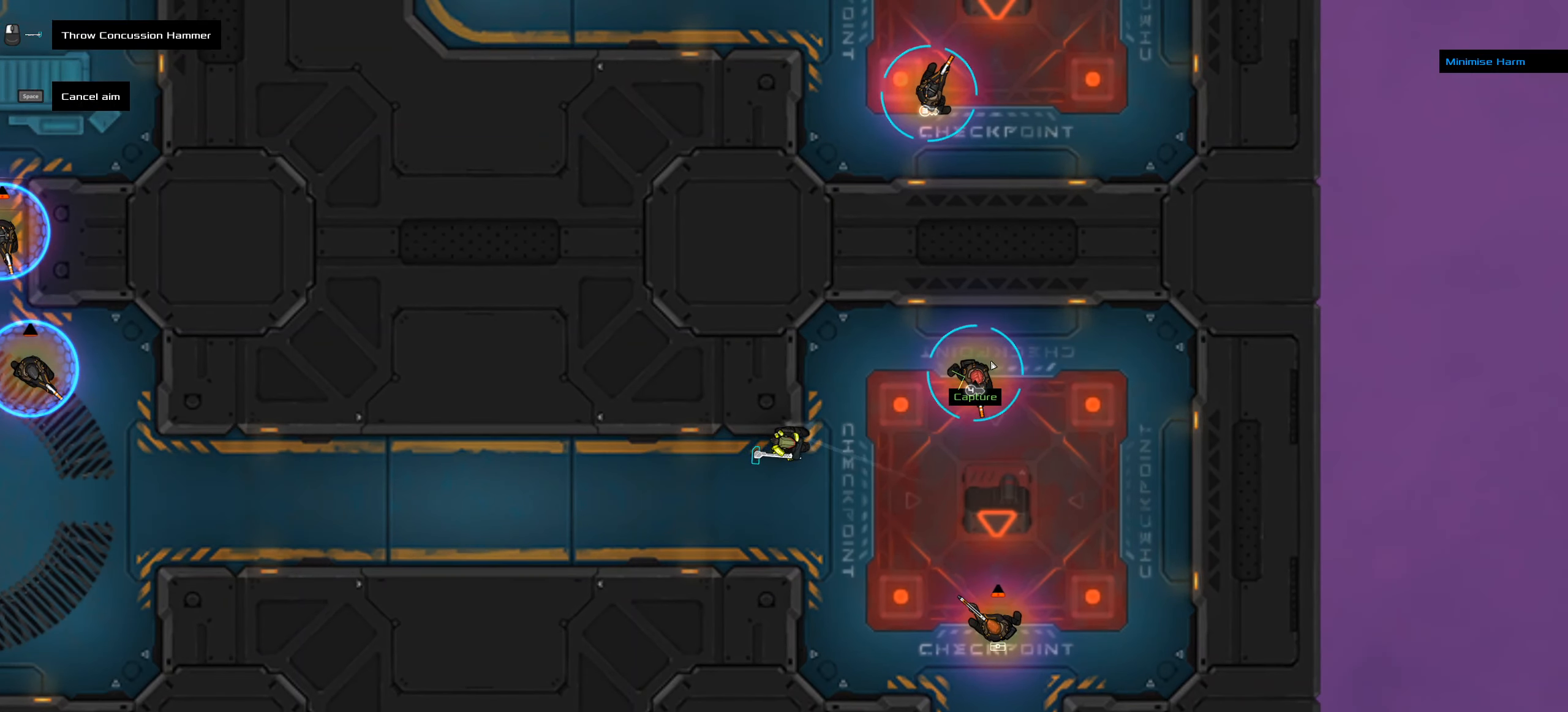
{"keys": [], "events": []}
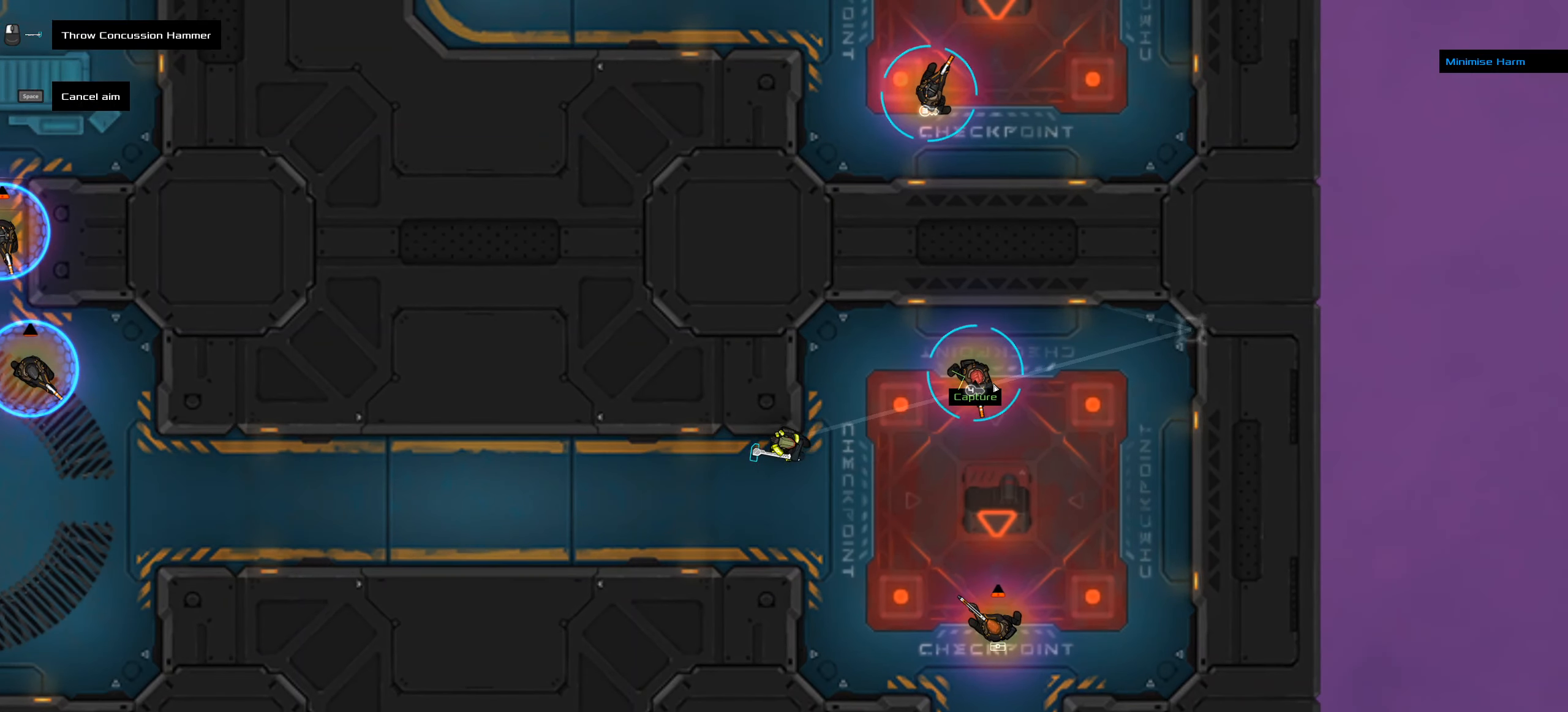
{"keys": ["ctrl_l"], "events": [[450, "ctrl_l", "down"]]}
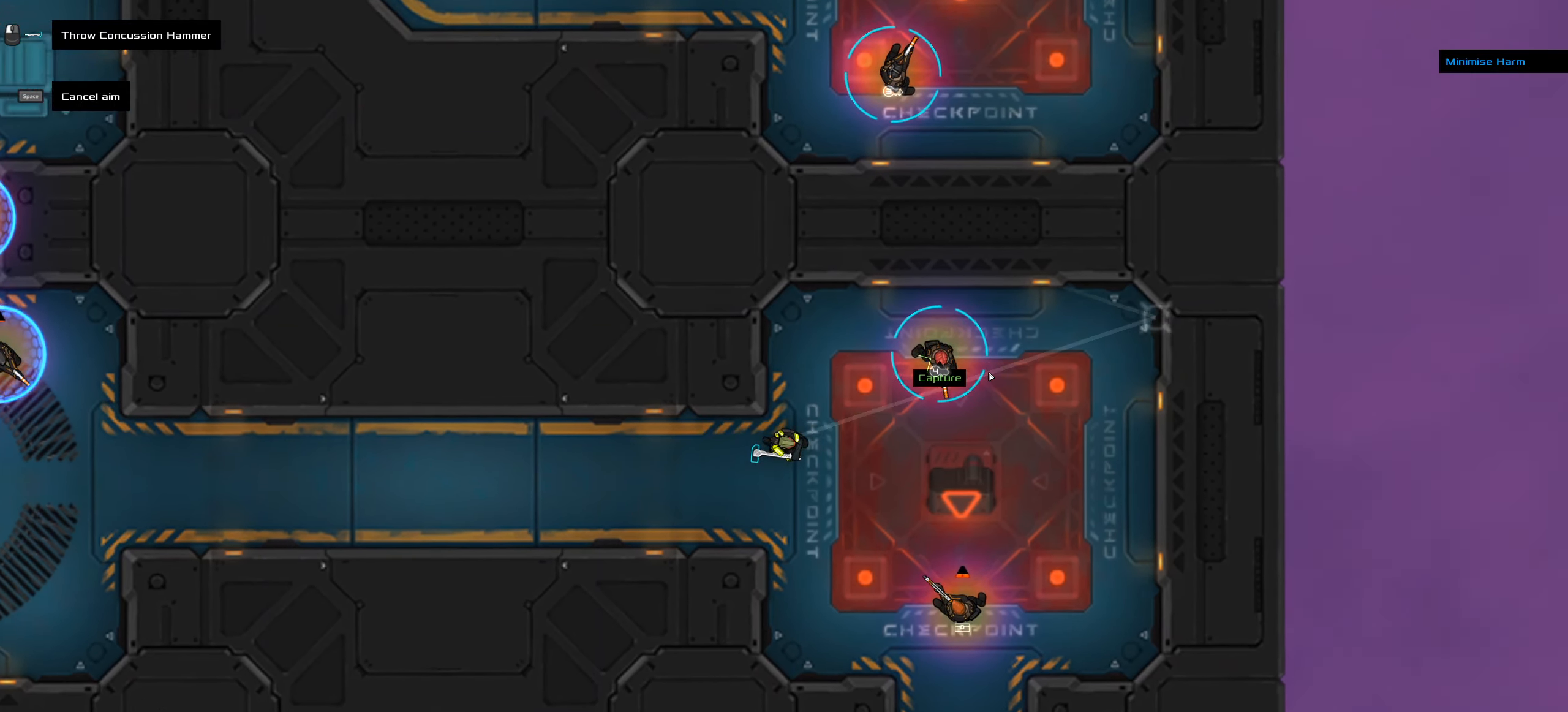
{"keys": [], "events": [[84, "ctrl_l", "up"]]}
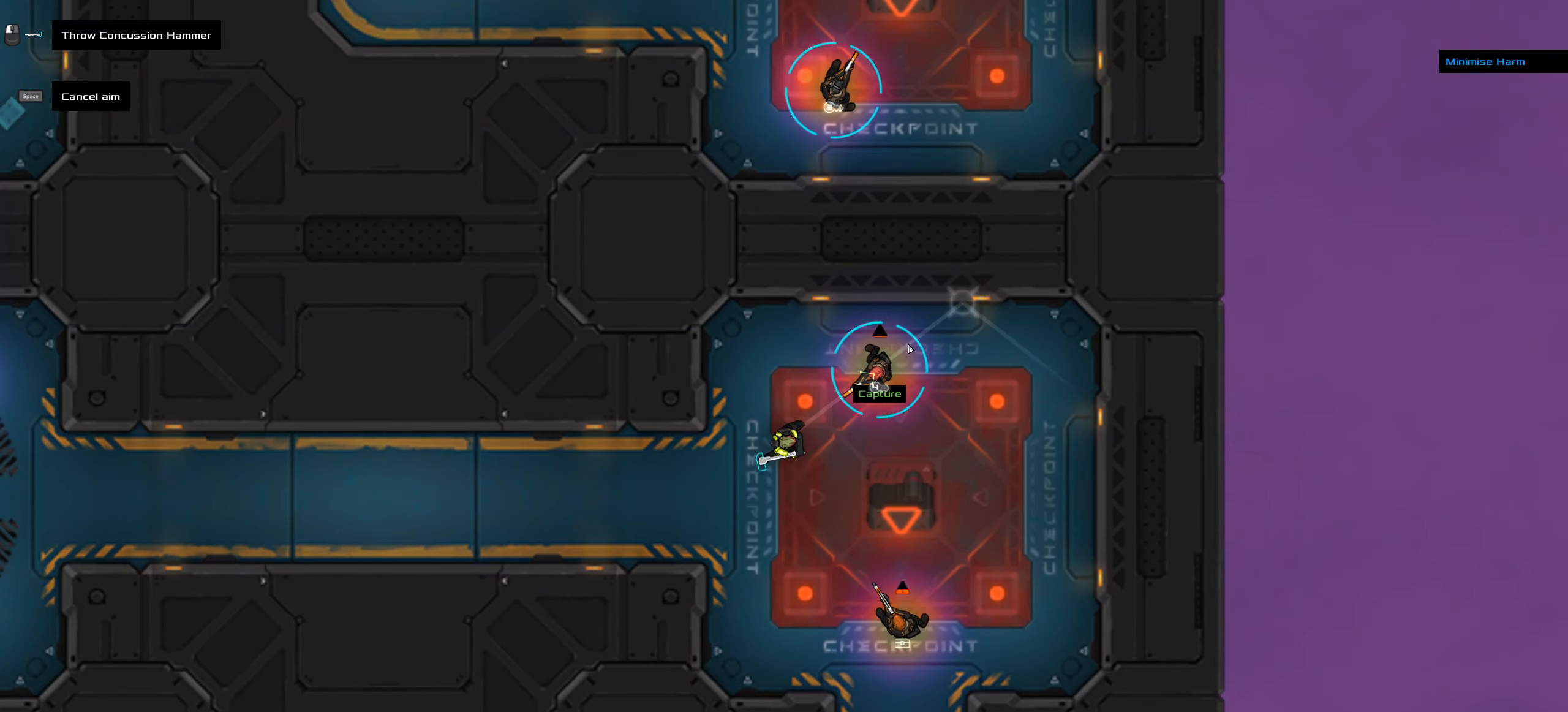
{"keys": [], "events": []}
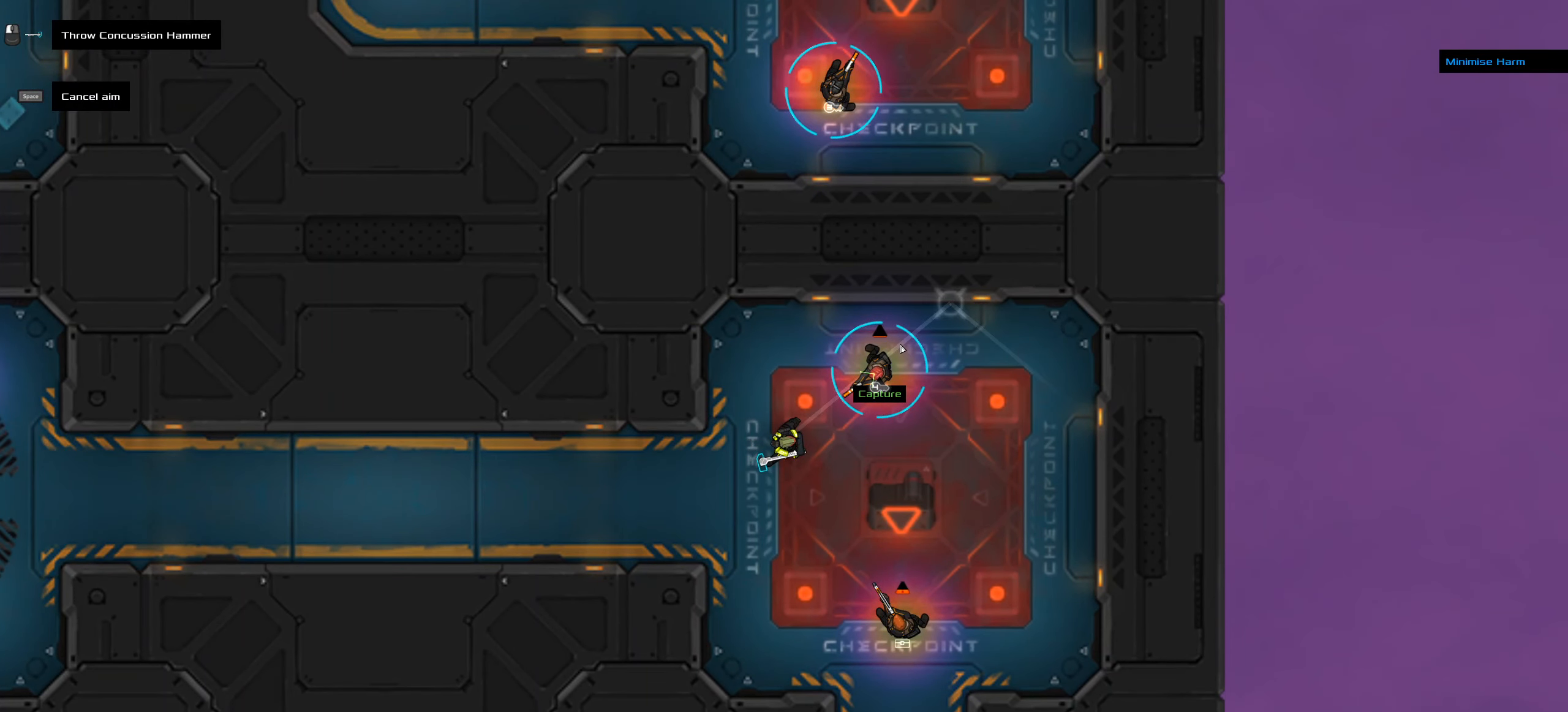
{"keys": [], "events": []}
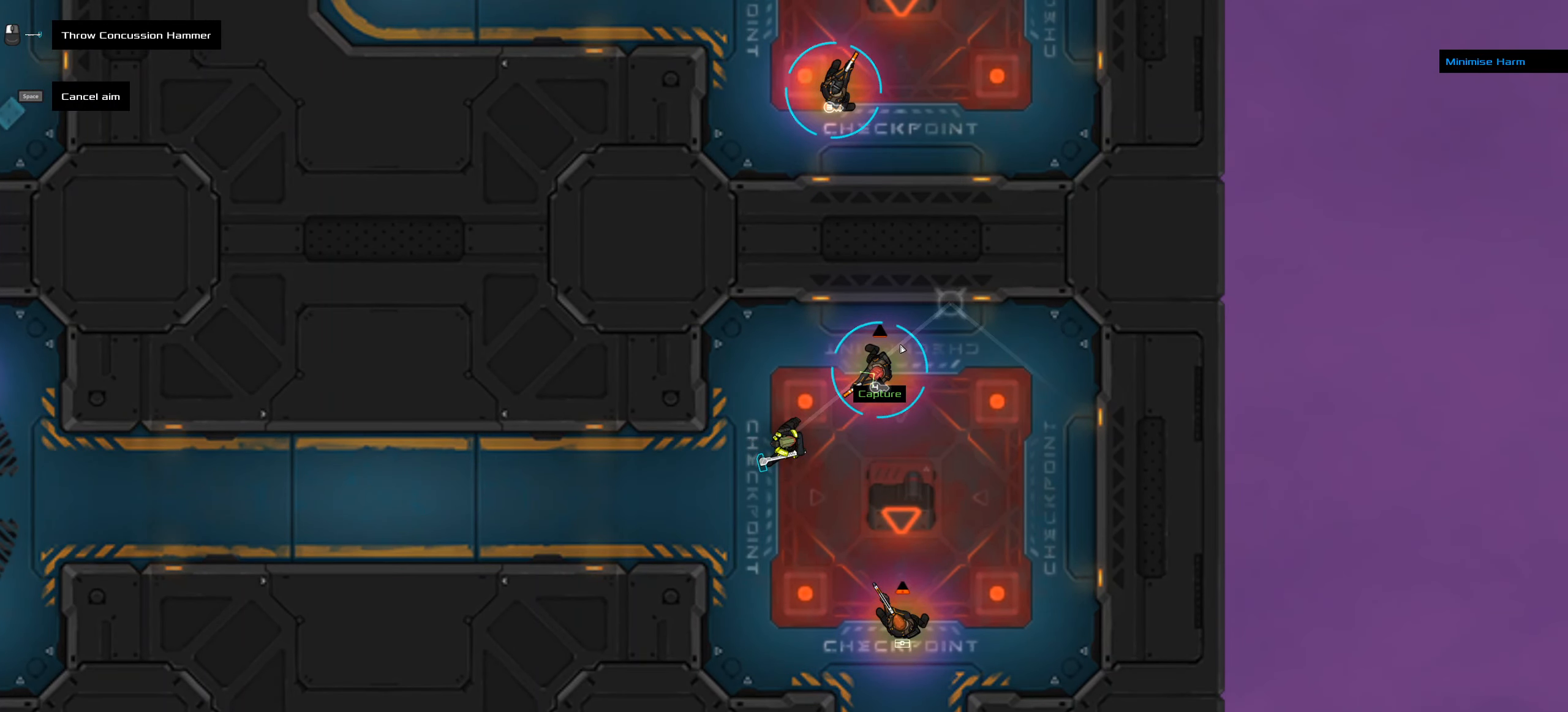
{"keys": [], "events": [[234, "ctrl_l", "down"], [284, "ctrl_l", "up"]]}
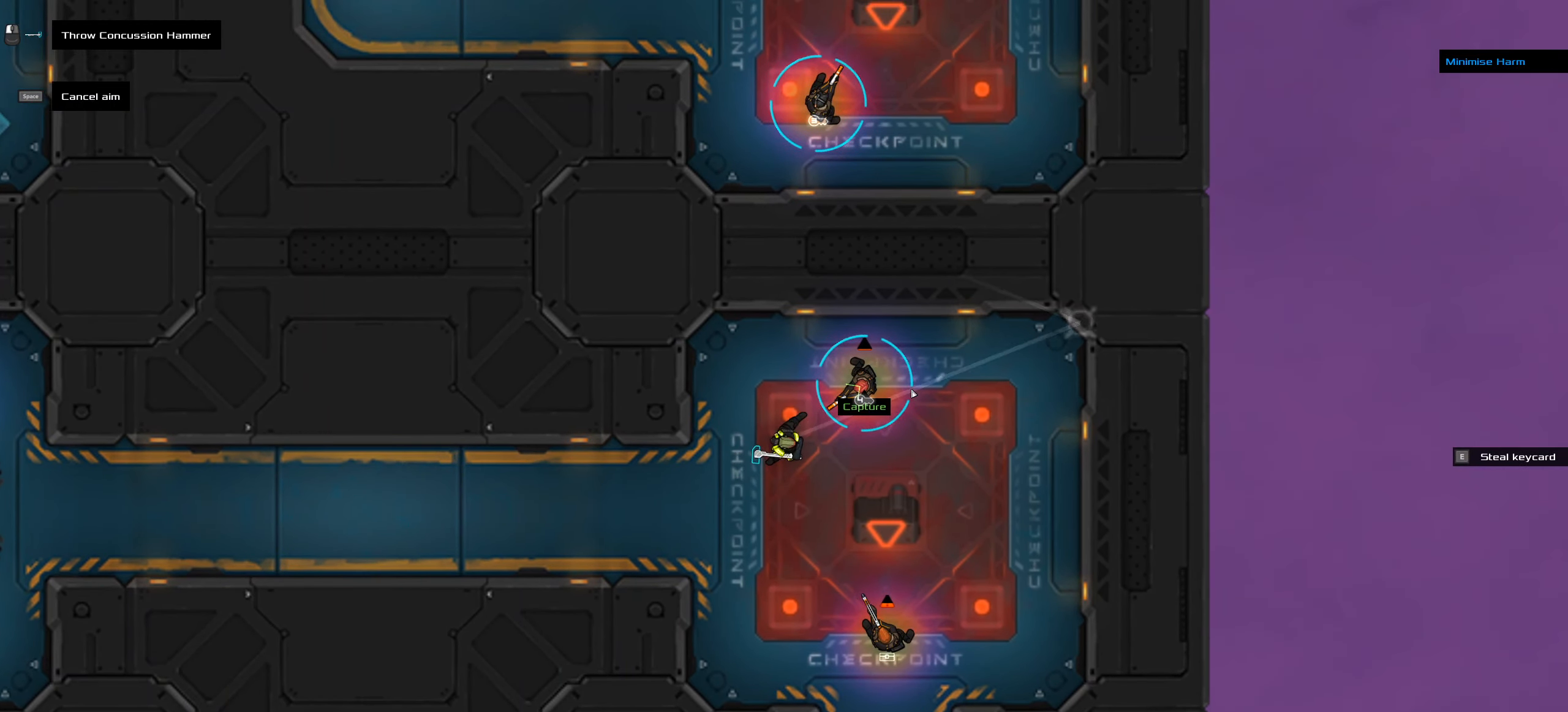
{"keys": [], "events": []}
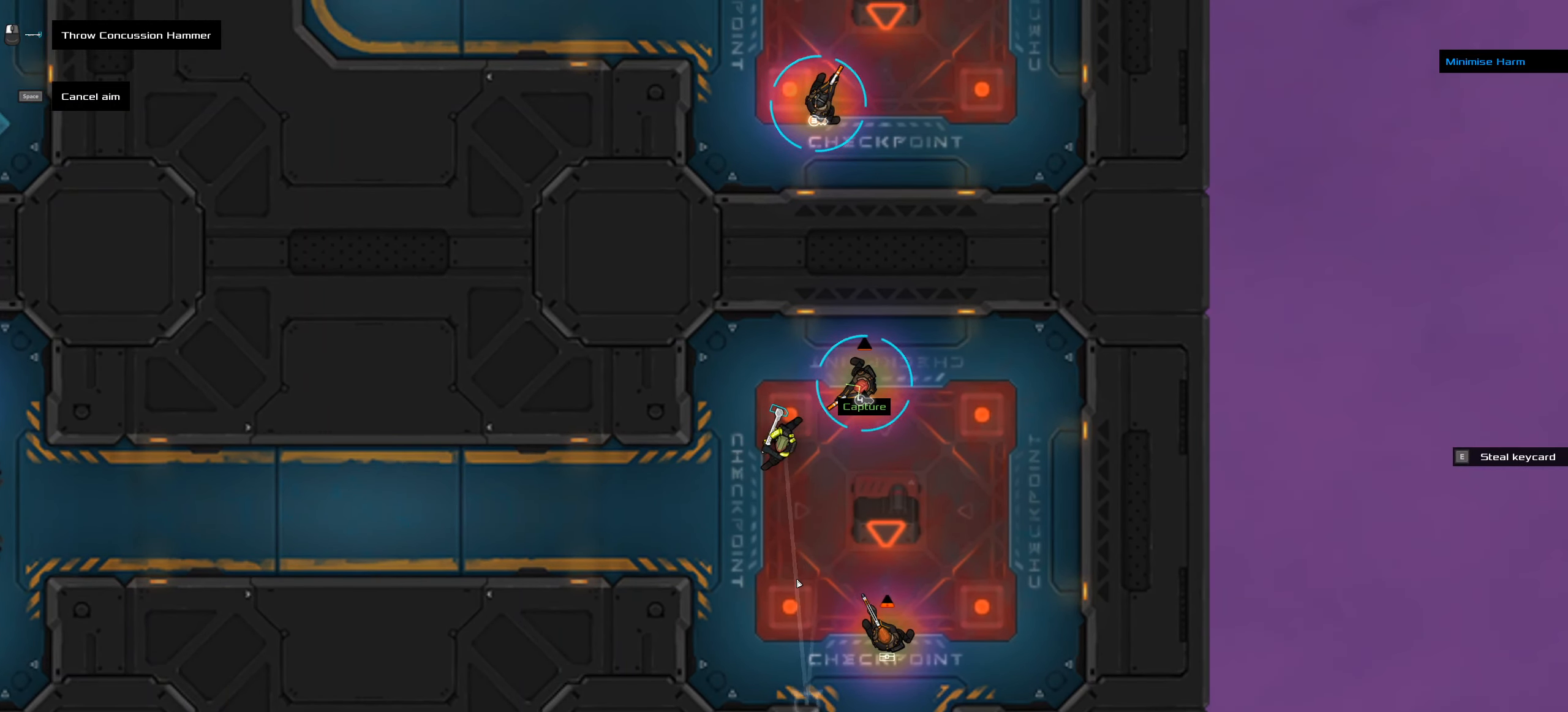
{"keys": [], "events": []}
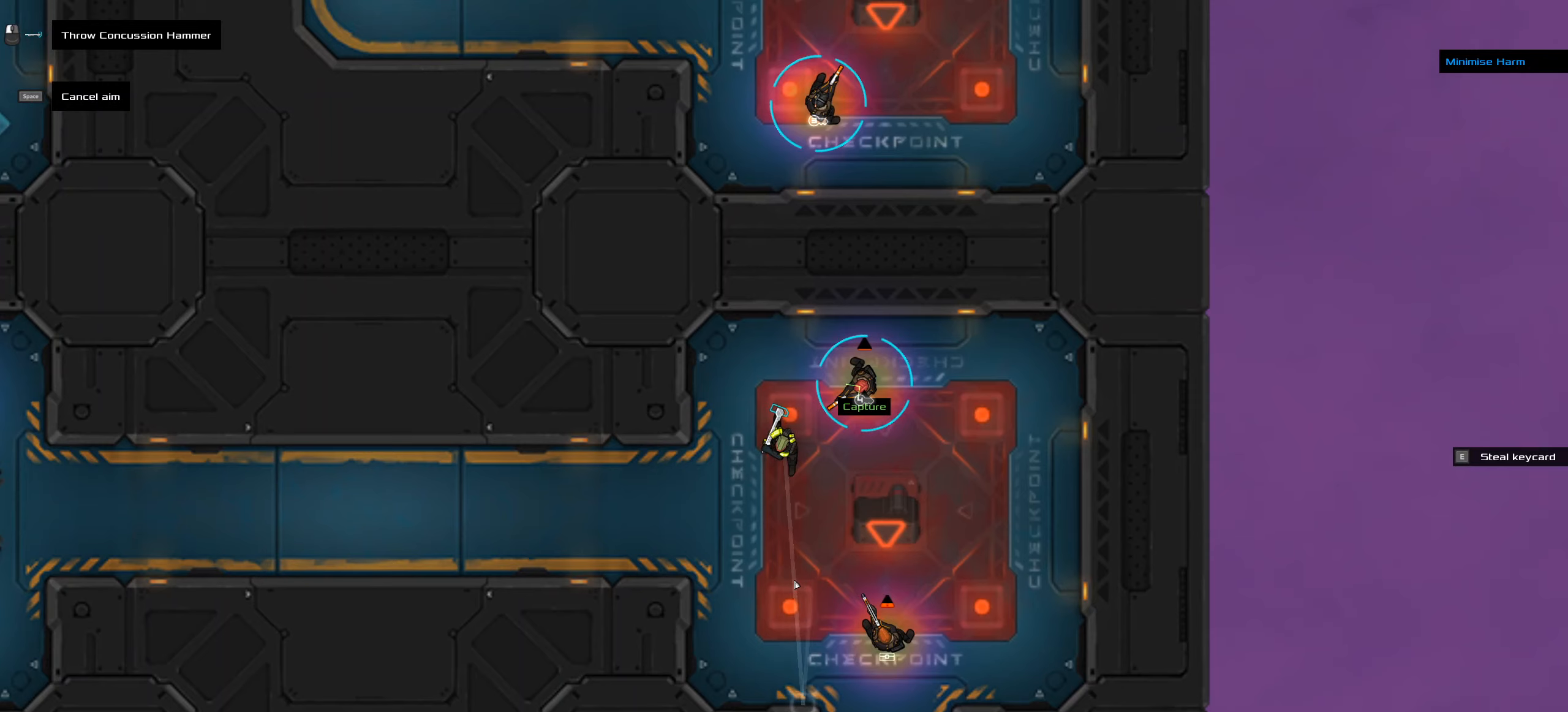
{"keys": [], "events": []}
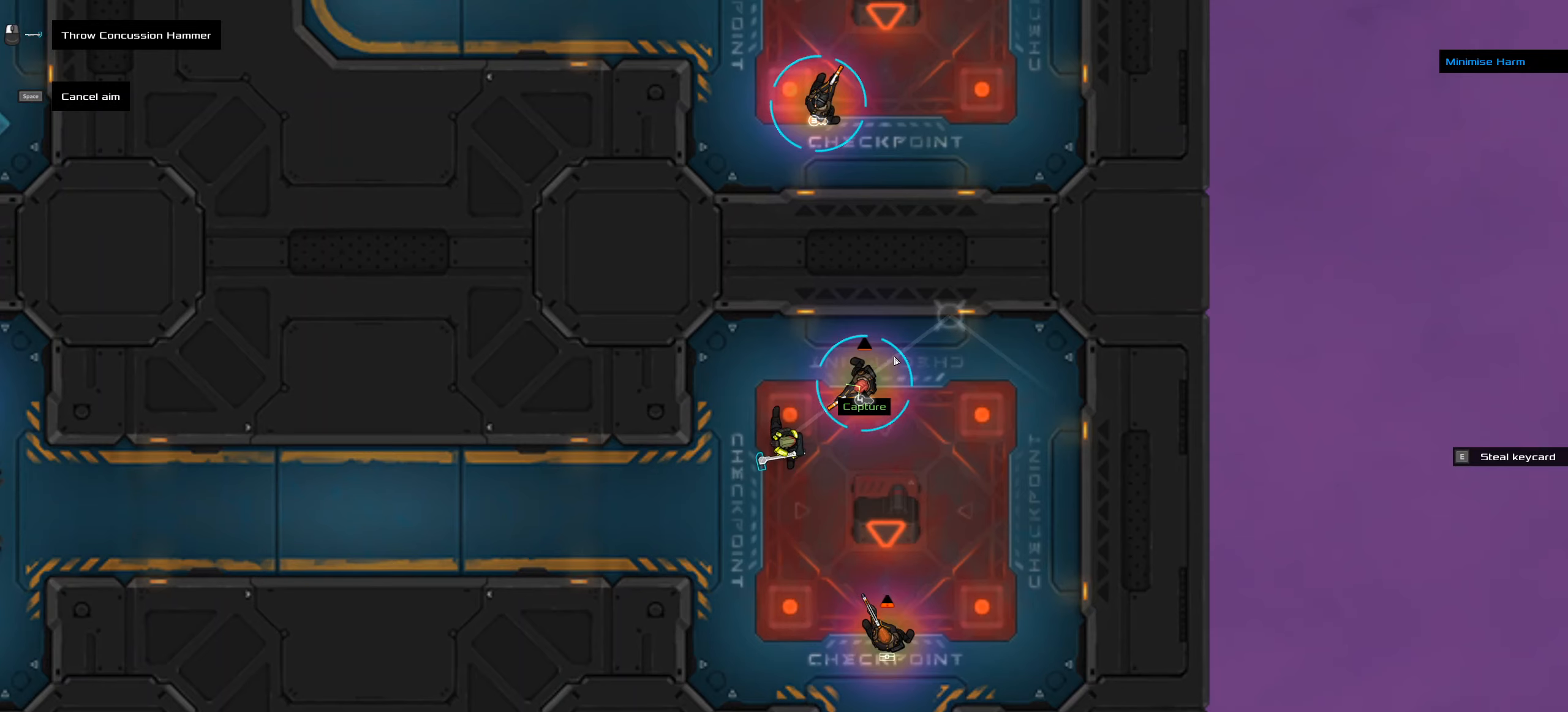
{"keys": [], "events": []}
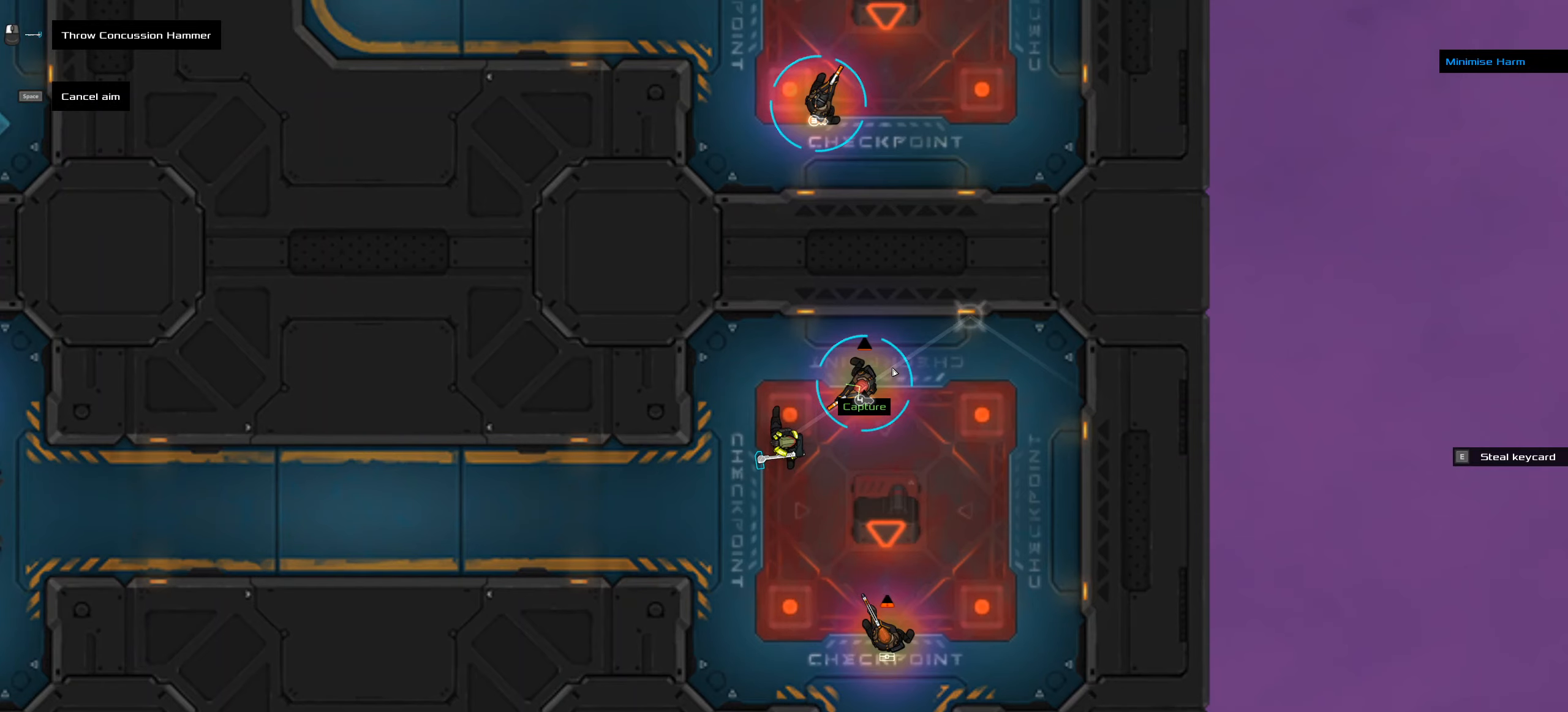
{"keys": ["ctrl_l"], "events": [[300, "ctrl_l", "down"], [350, "space", "down"], [500, "space", "up"]]}
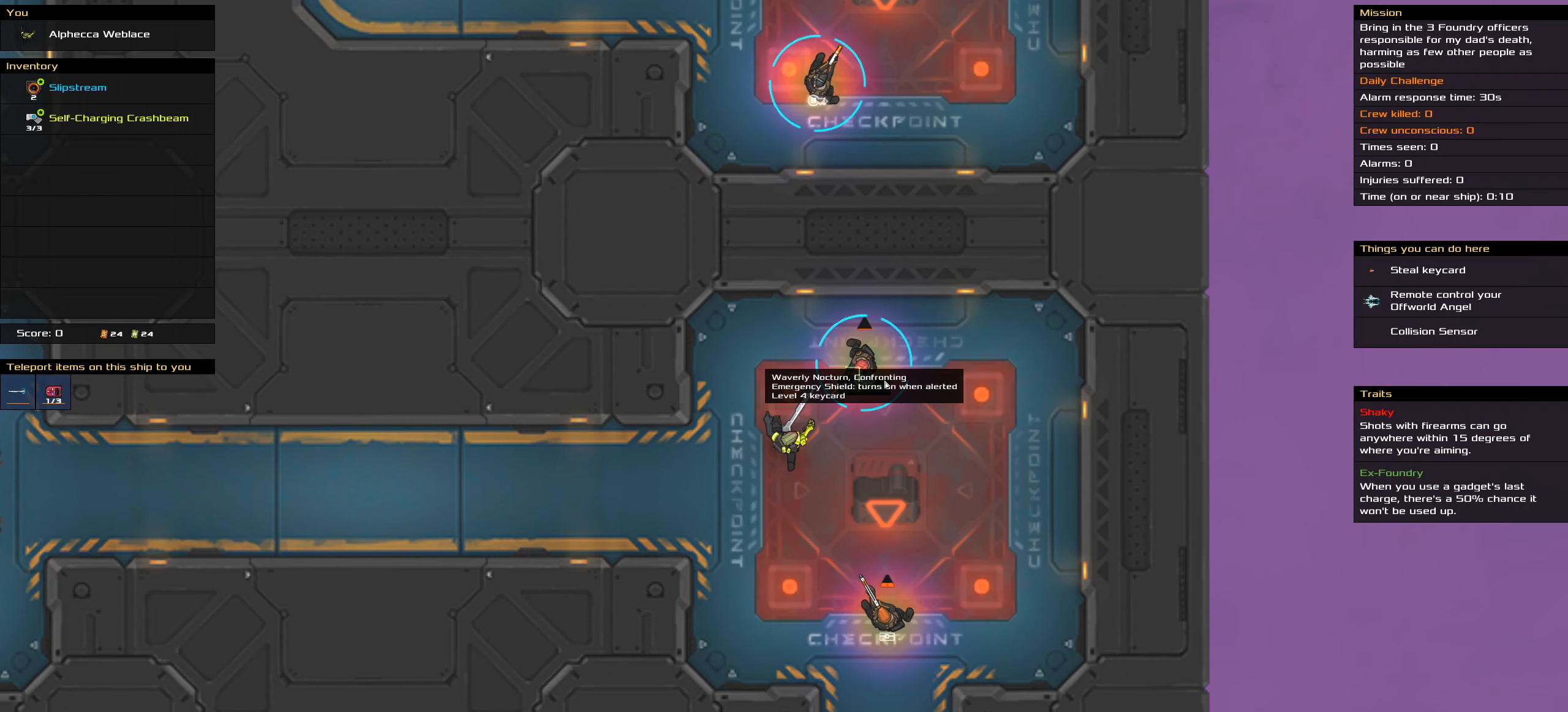
{"keys": [], "events": [[183, "ctrl_l", "up"]]}
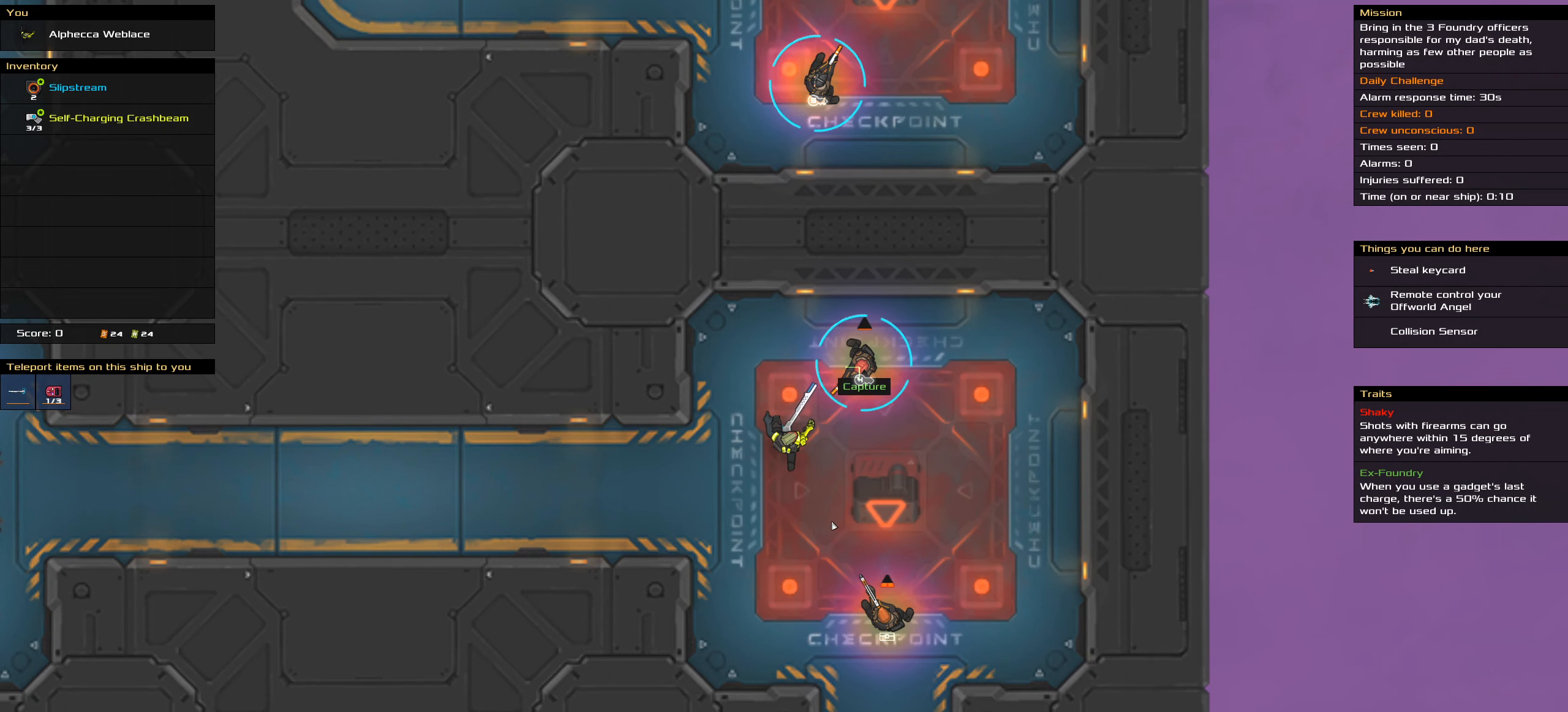
{"keys": [], "events": [[150, "t", "down"], [200, "t", "up"]]}
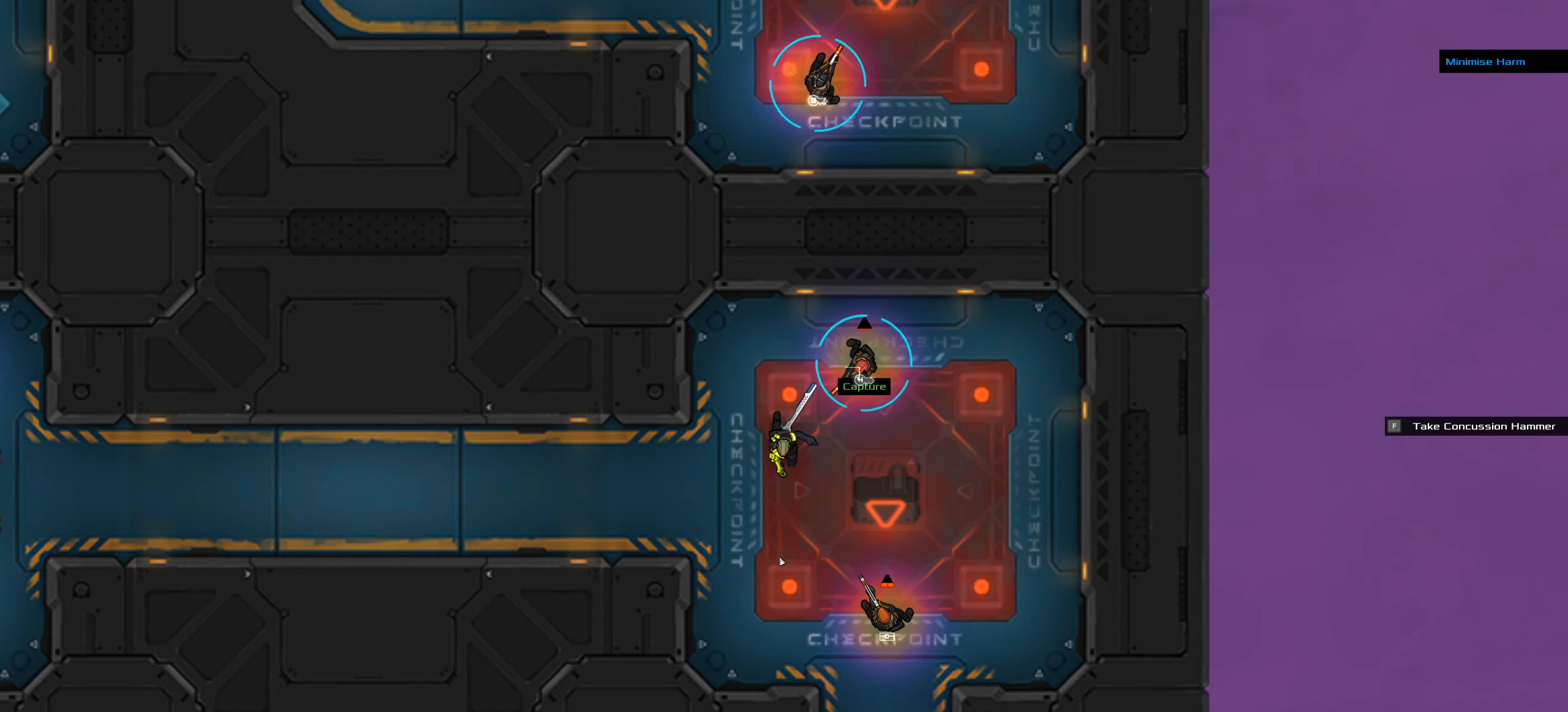
{"keys": [], "events": [[400, "ctrl_l", "down"], [500, "ctrl_l", "up"]]}
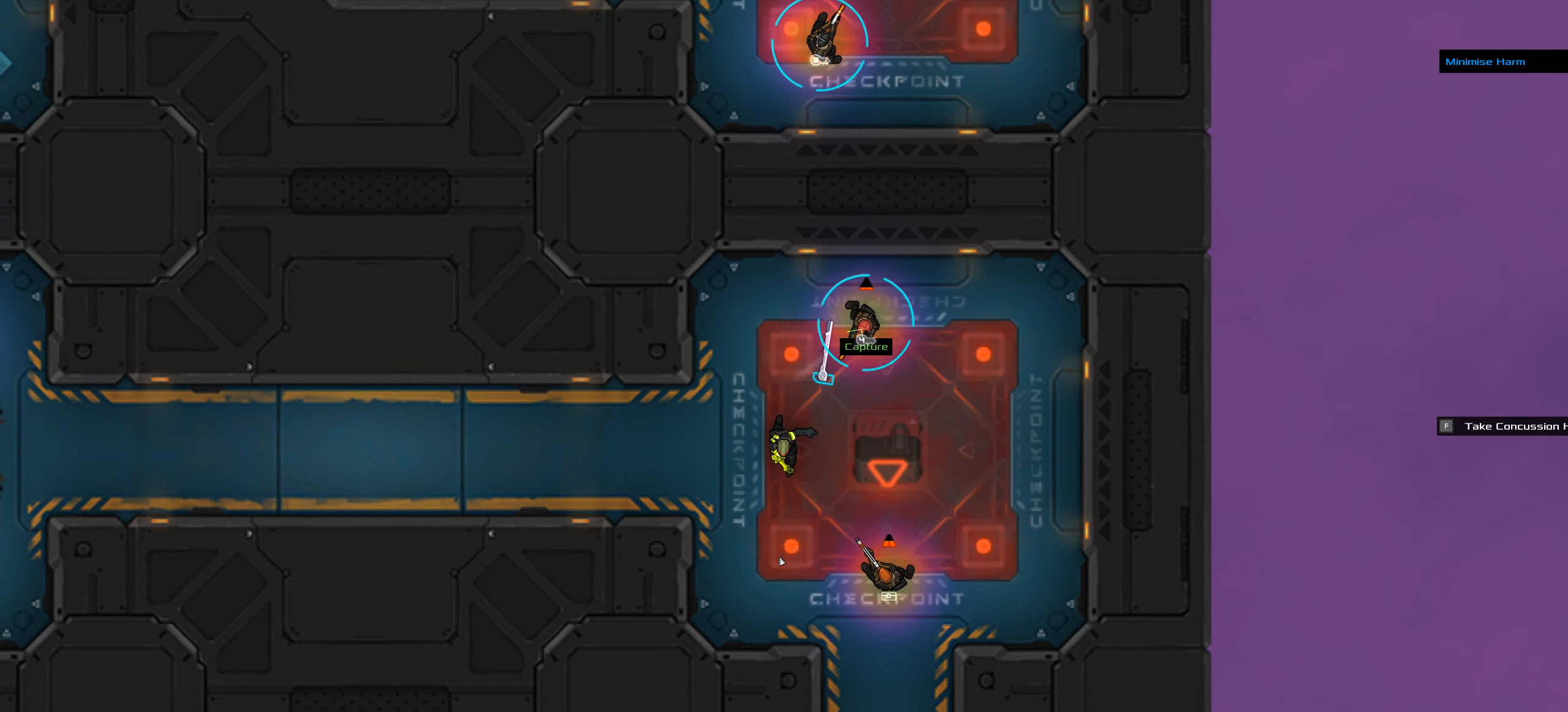
{"keys": [], "events": [[416, "ctrl_l", "down"], [466, "ctrl_l", "up"]]}
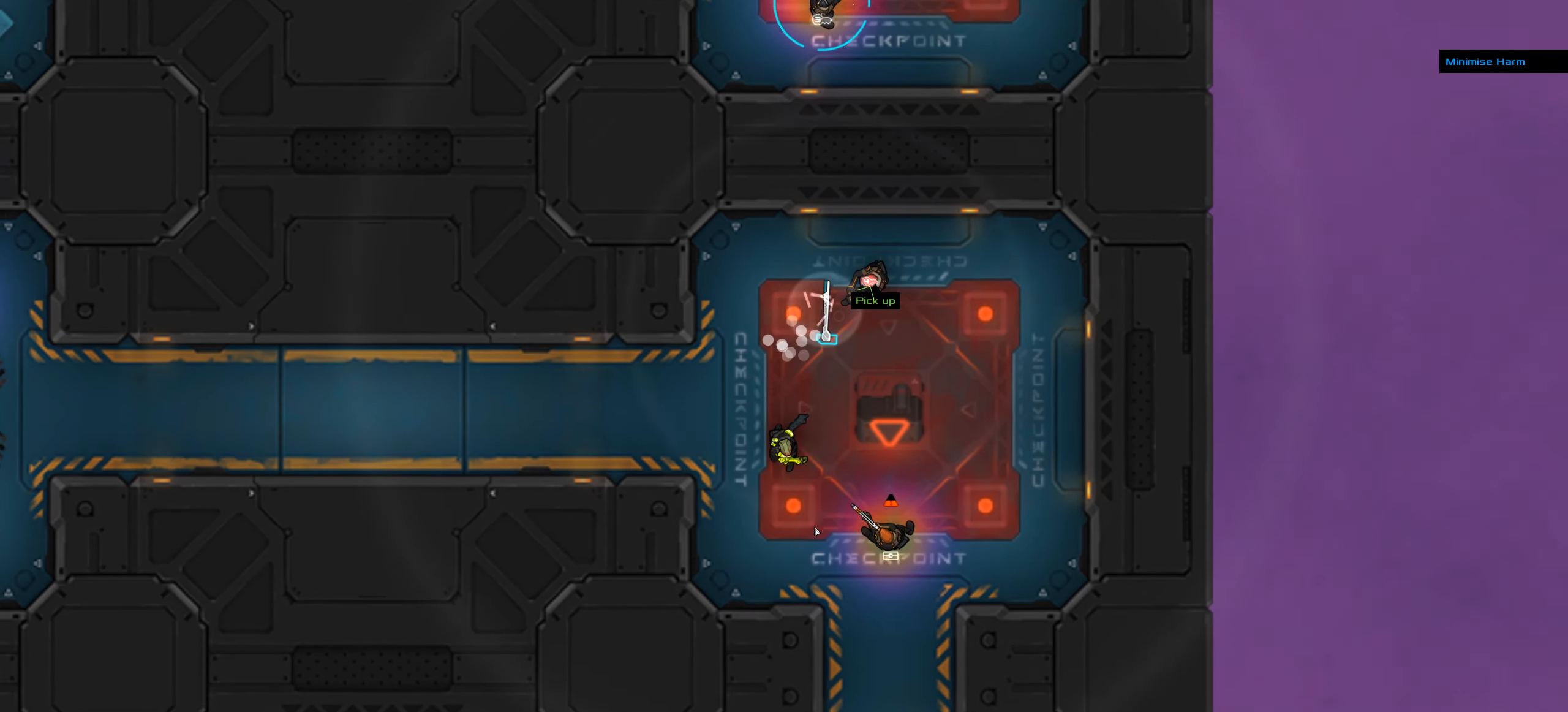
{"keys": [], "events": []}